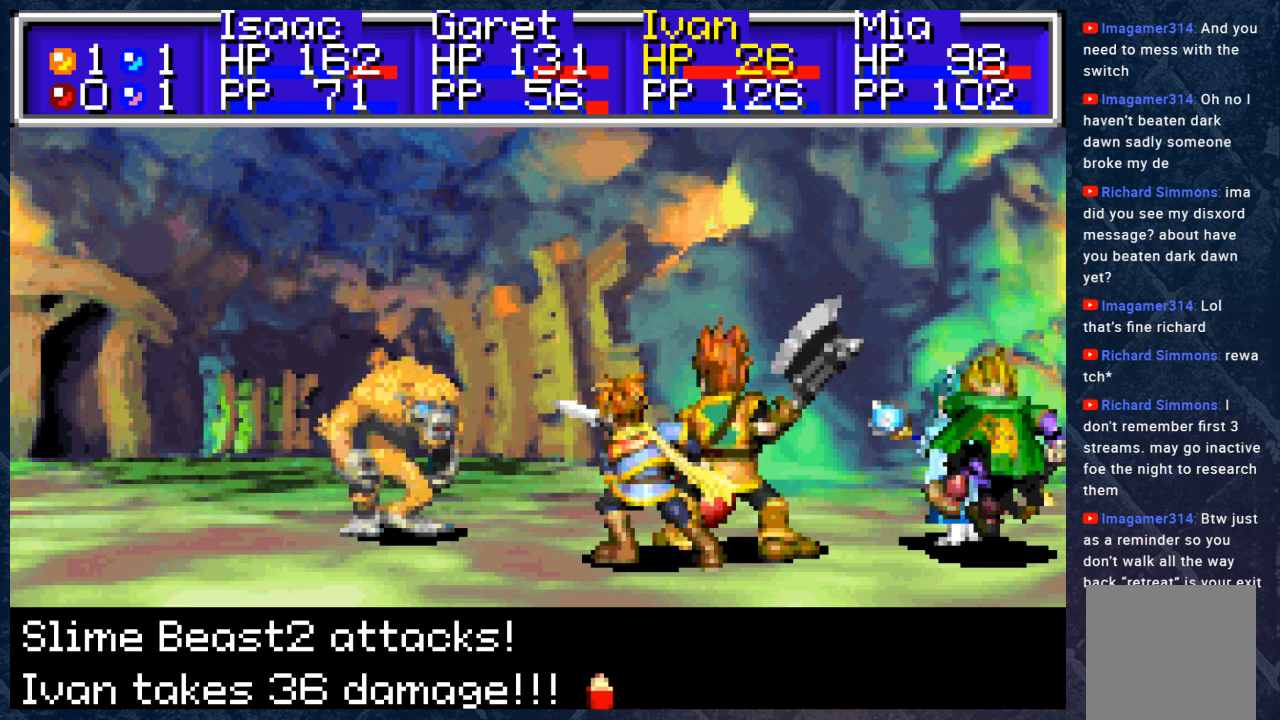
Gameplay with a controller (Xbox layout); each line is a JSON object with the inputs held at the frame after it. "events" lists button and stick changes between this image and that frame as [ms after this image, input, new state], when the widget could be followed in between. Not read: Z.
{"buttons": [], "left_stick": "center", "right_stick": "center", "events": []}
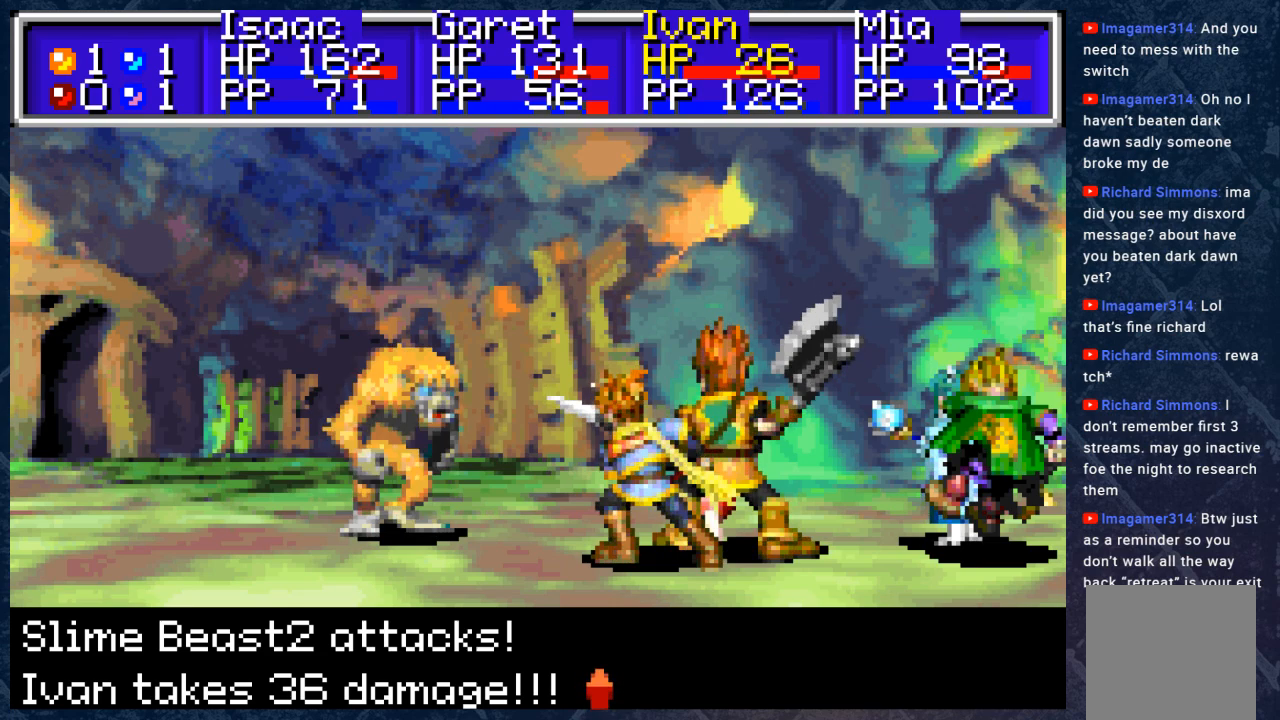
{"buttons": [], "left_stick": "center", "right_stick": "center", "events": []}
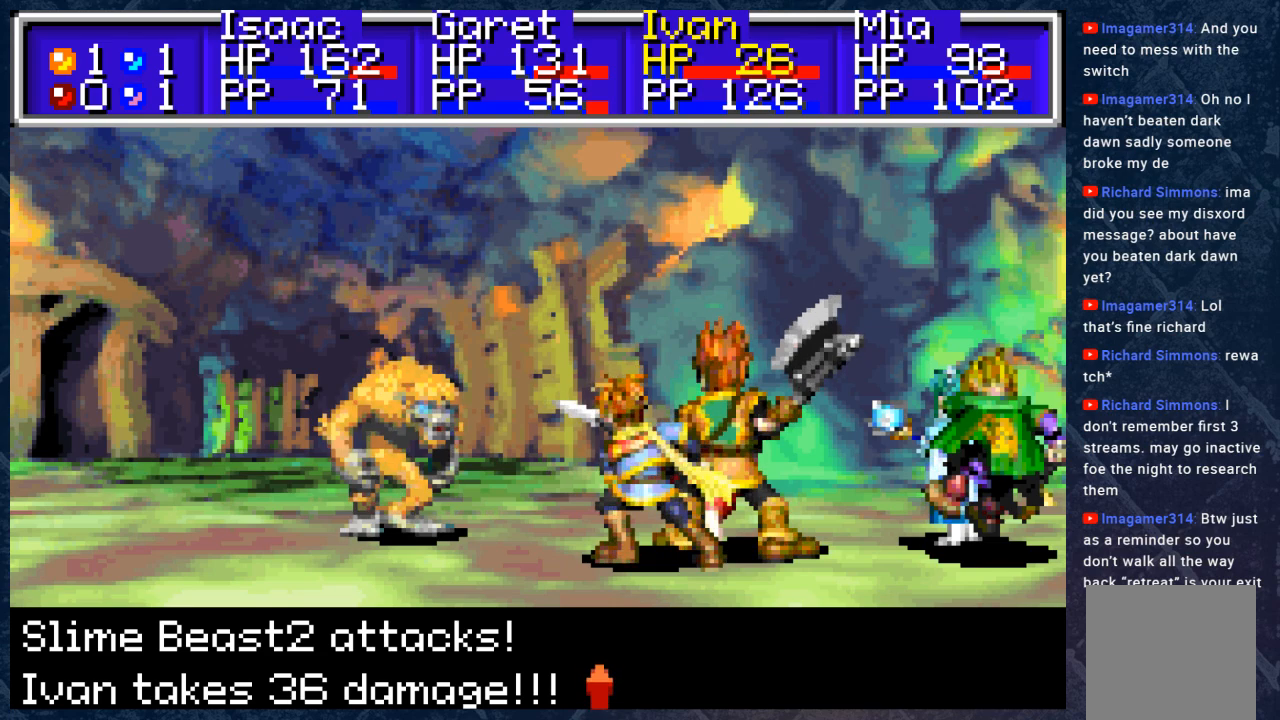
{"buttons": [], "left_stick": "center", "right_stick": "center", "events": [[350, "A", "down"], [433, "A", "up"]]}
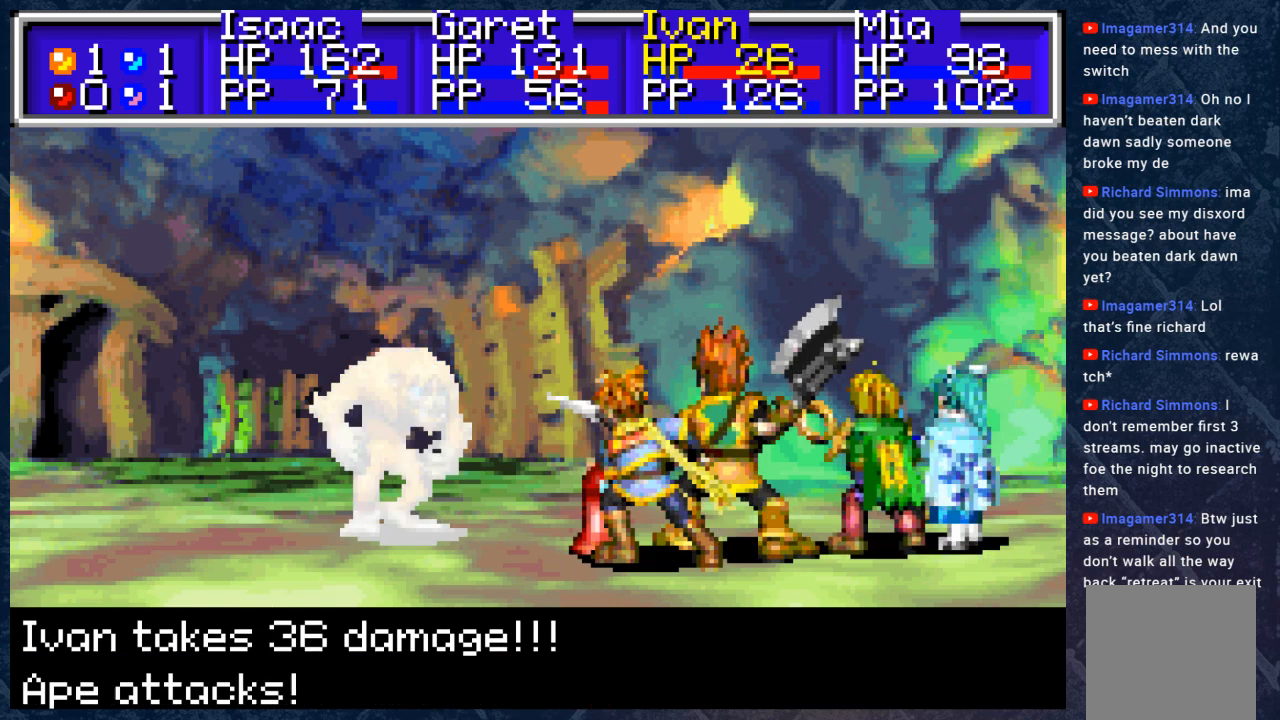
{"buttons": ["A"], "left_stick": "center", "right_stick": "center", "events": [[83, "A", "down"], [217, "A", "up"], [500, "A", "down"]]}
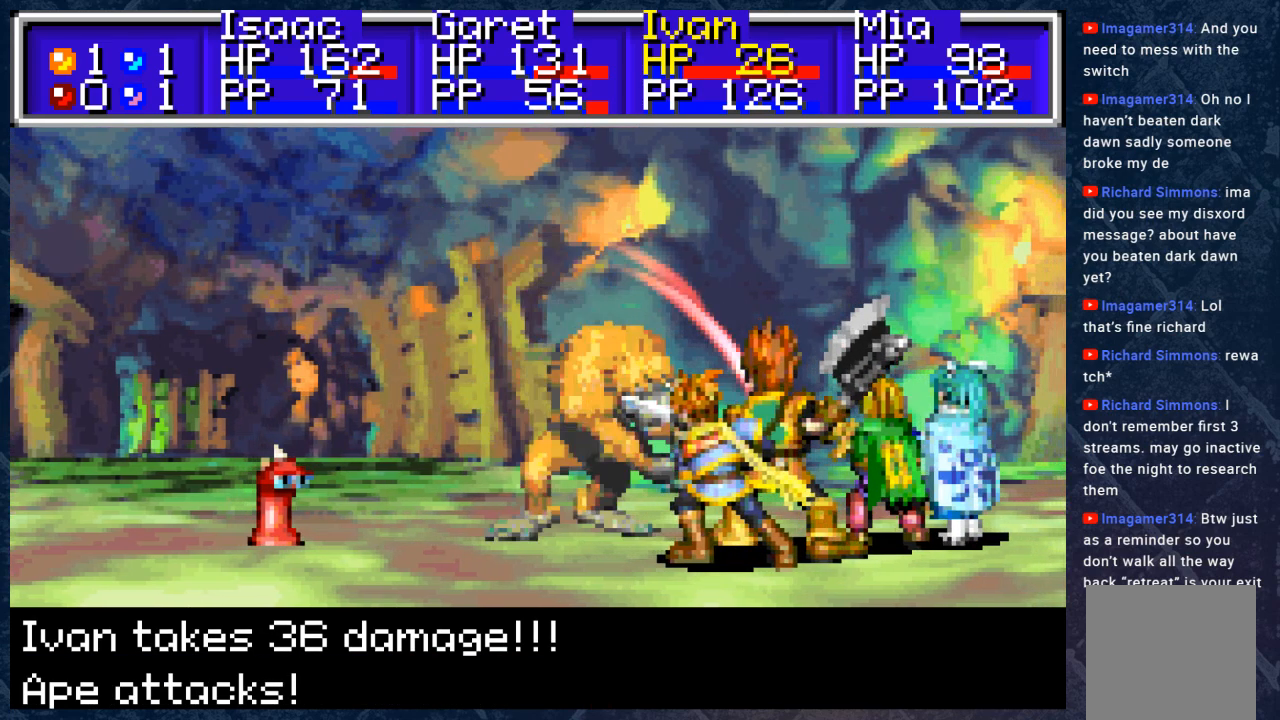
{"buttons": ["A"], "left_stick": "center", "right_stick": "center", "events": [[150, "A", "up"], [383, "A", "down"]]}
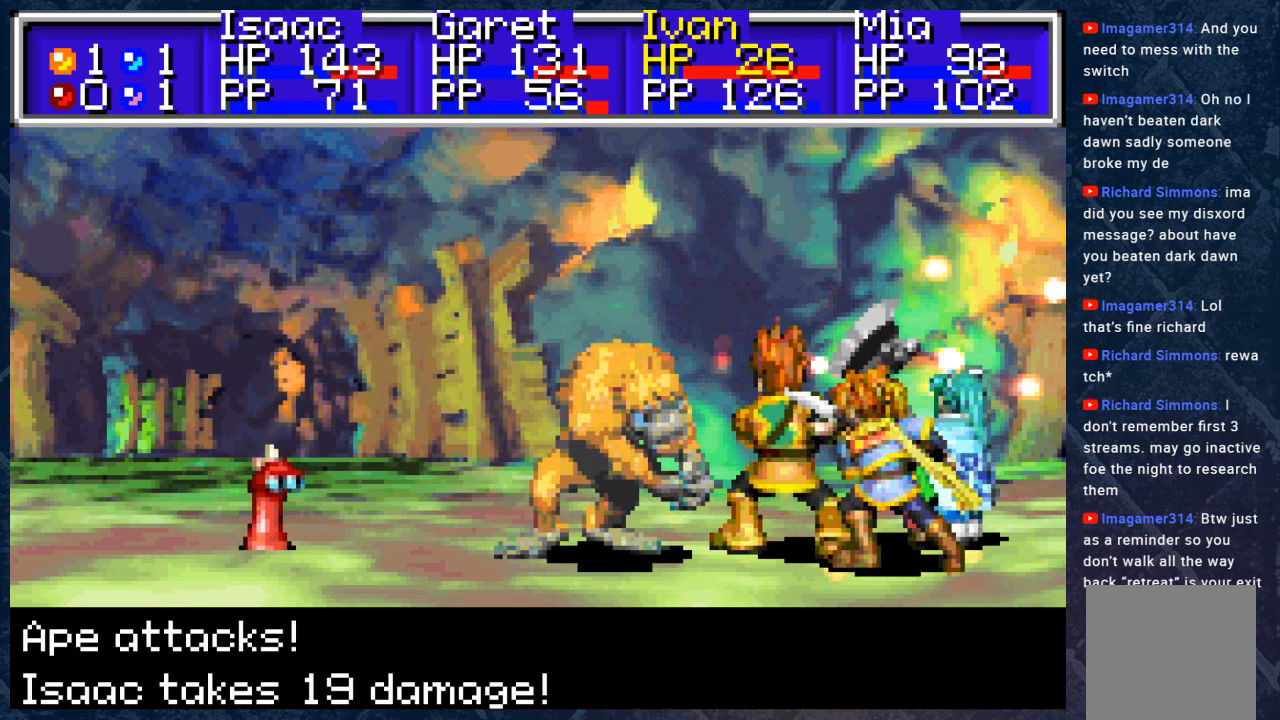
{"buttons": ["A"], "left_stick": "center", "right_stick": "center", "events": [[17, "A", "up"], [433, "A", "down"]]}
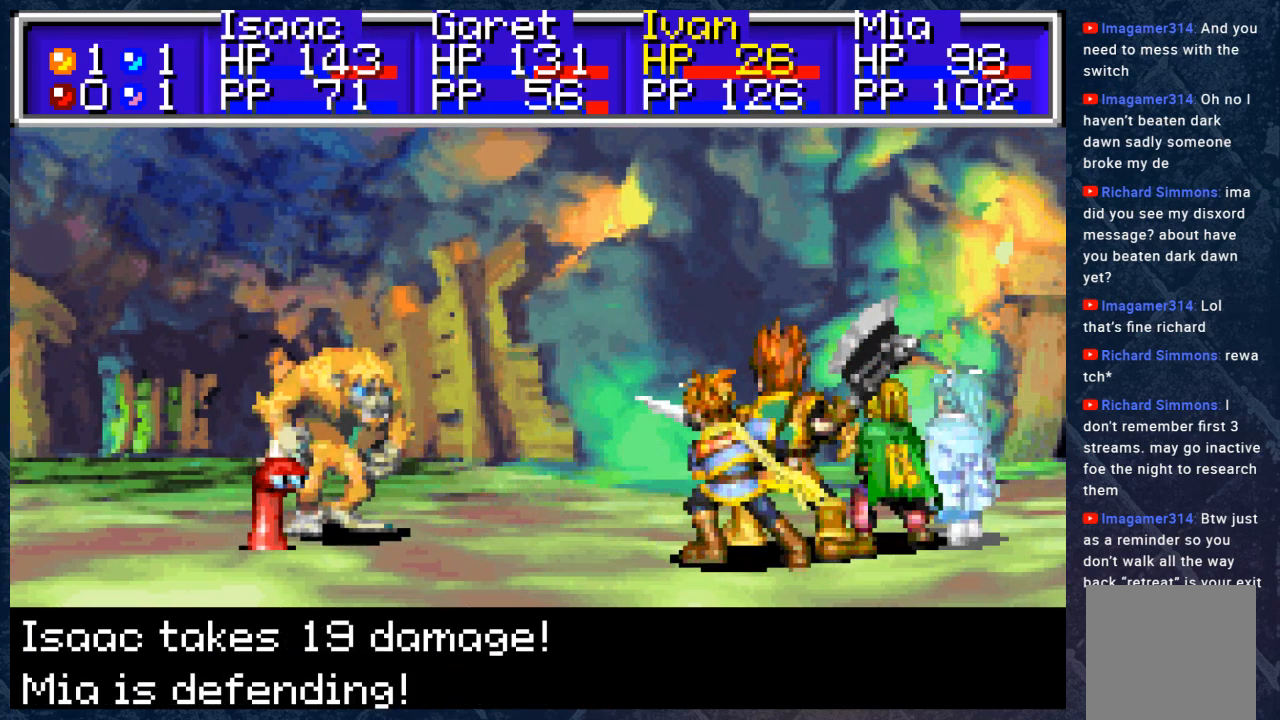
{"buttons": [], "left_stick": "center", "right_stick": "center", "events": [[50, "A", "up"]]}
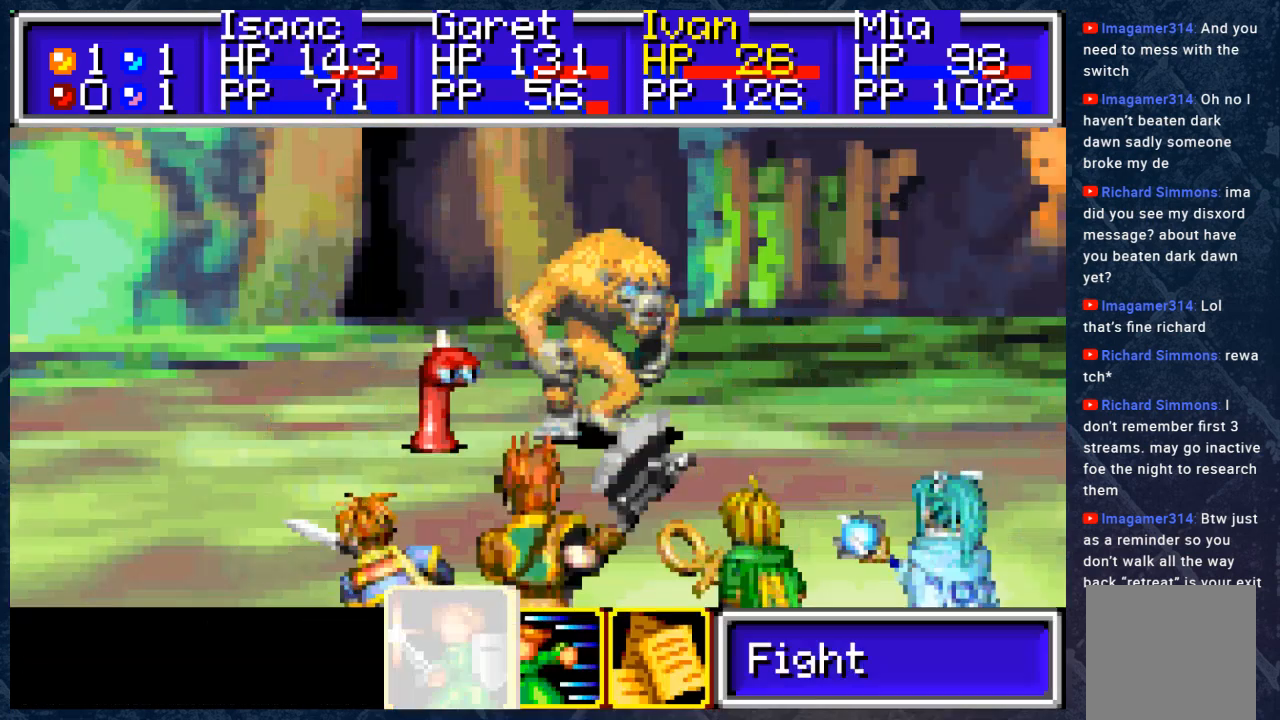
{"buttons": [], "left_stick": "center", "right_stick": "center", "events": [[50, "A", "down"], [133, "A", "up"]]}
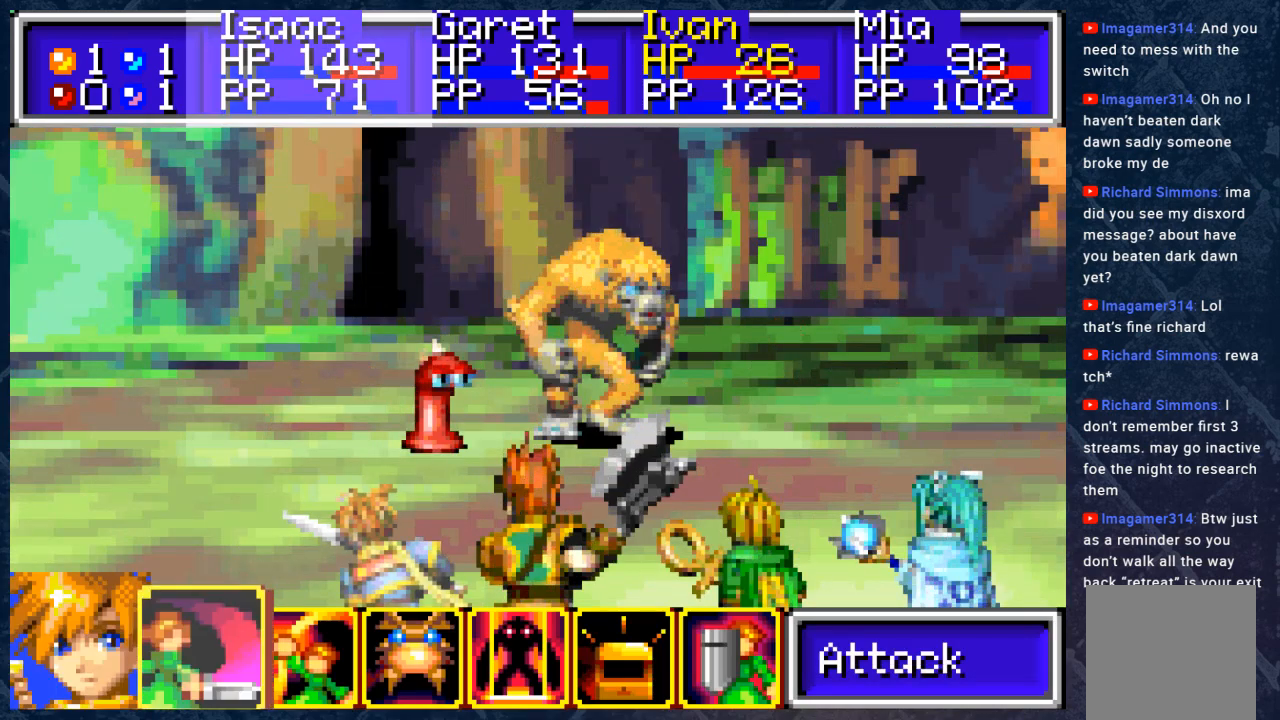
{"buttons": ["A"], "left_stick": "center", "right_stick": "center", "events": [[483, "A", "down"]]}
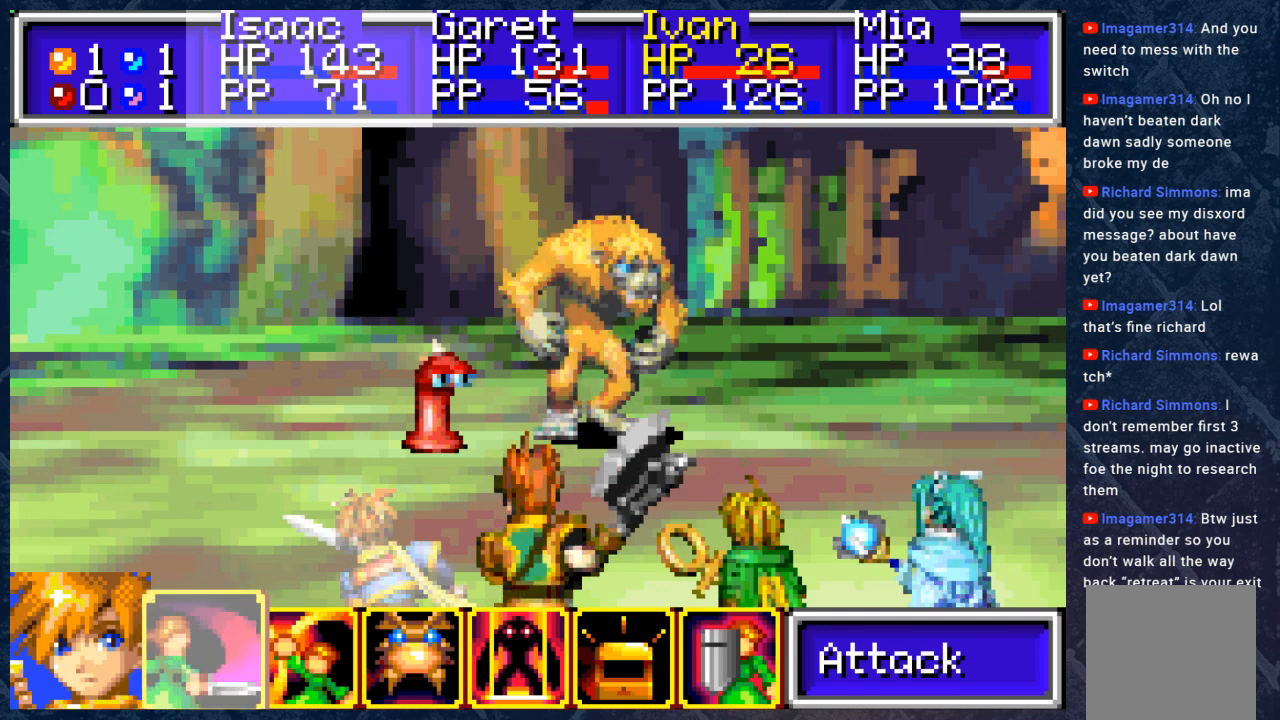
{"buttons": [], "left_stick": "center", "right_stick": "center", "events": [[50, "A", "up"], [150, "A", "down"], [233, "A", "up"]]}
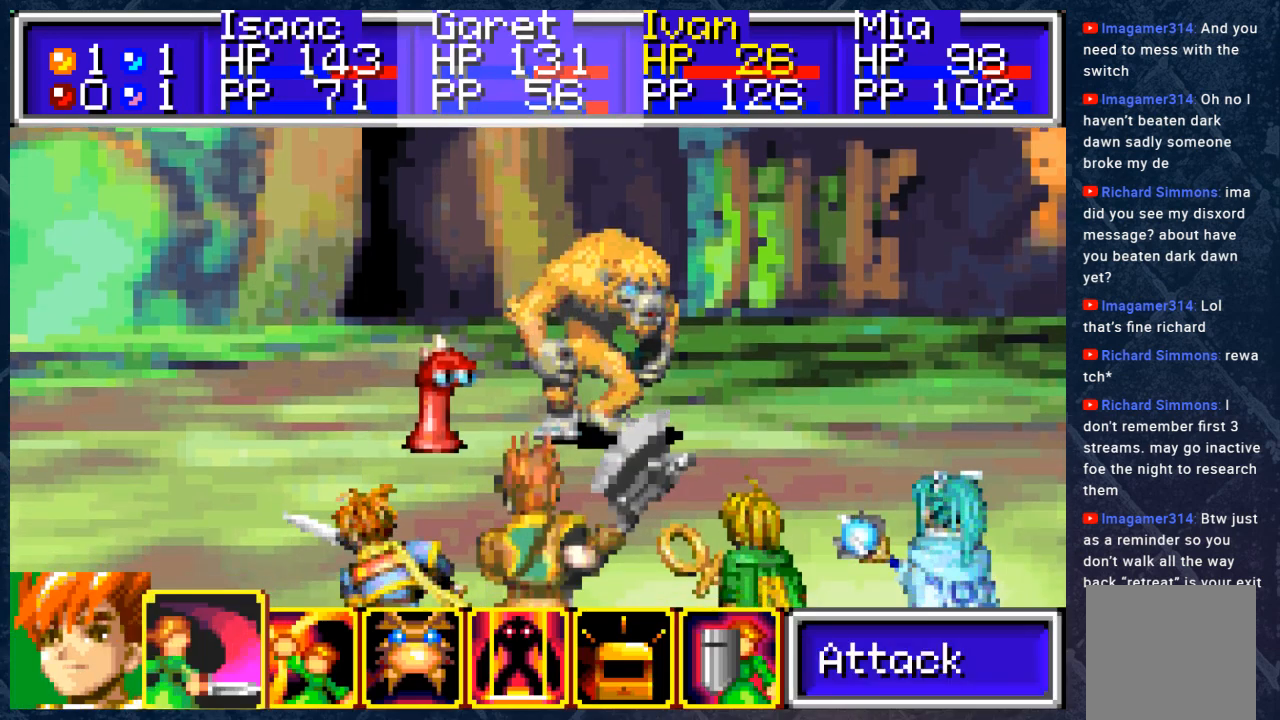
{"buttons": [], "left_stick": "center", "right_stick": "center", "events": [[317, "B", "down"], [417, "B", "up"]]}
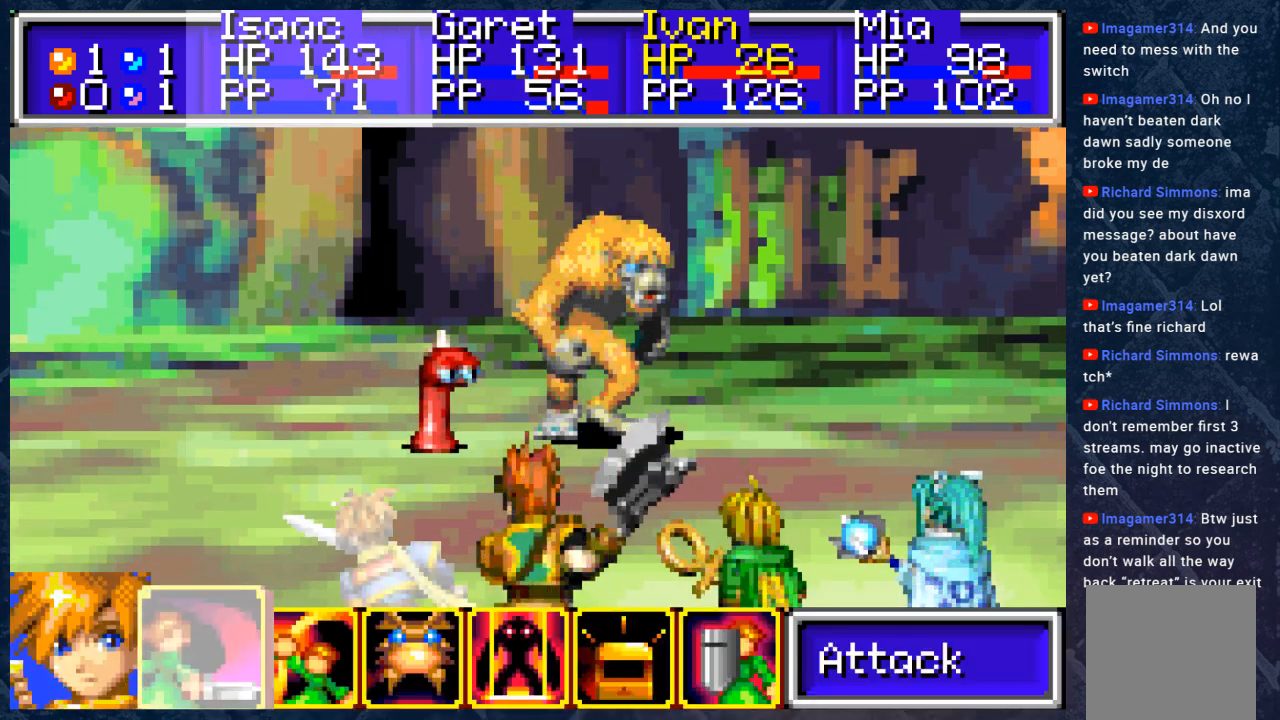
{"buttons": [], "left_stick": "center", "right_stick": "center", "events": [[183, "A", "down"], [317, "A", "up"]]}
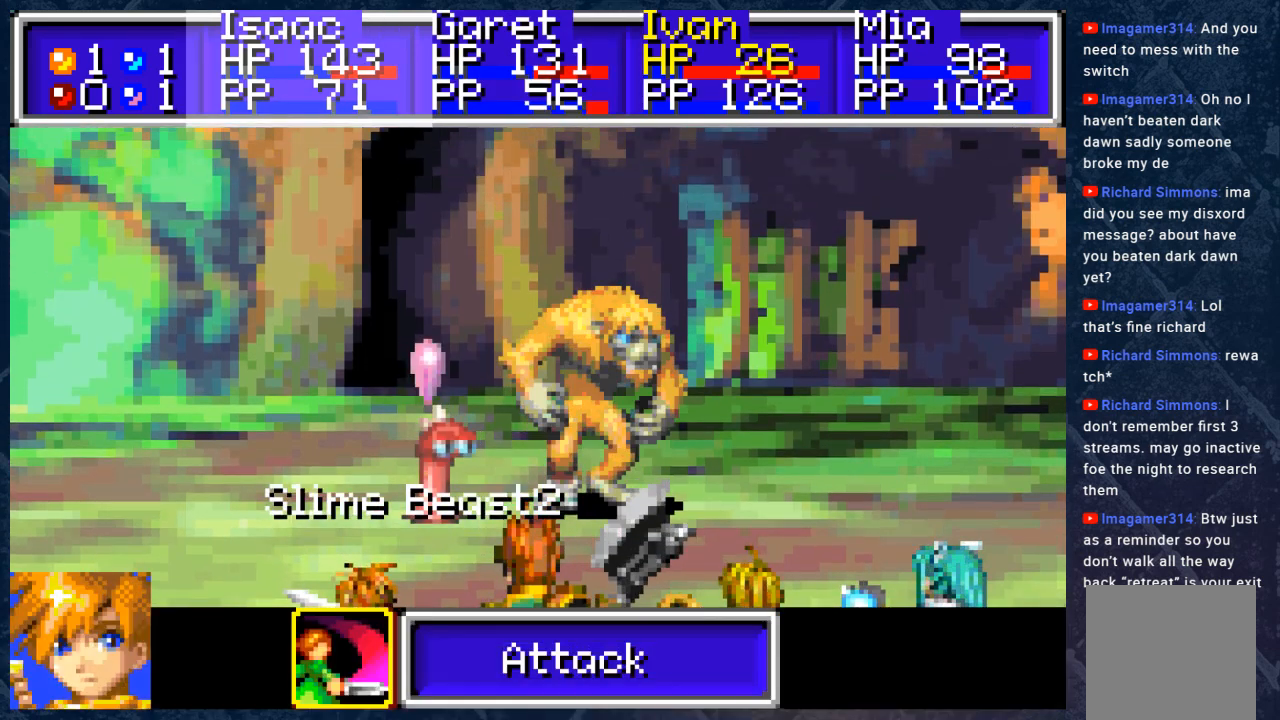
{"buttons": [], "left_stick": "center", "right_stick": "center", "events": [[33, "DPAD_RIGHT", "down"], [117, "DPAD_RIGHT", "up"], [267, "B", "down"], [400, "B", "up"]]}
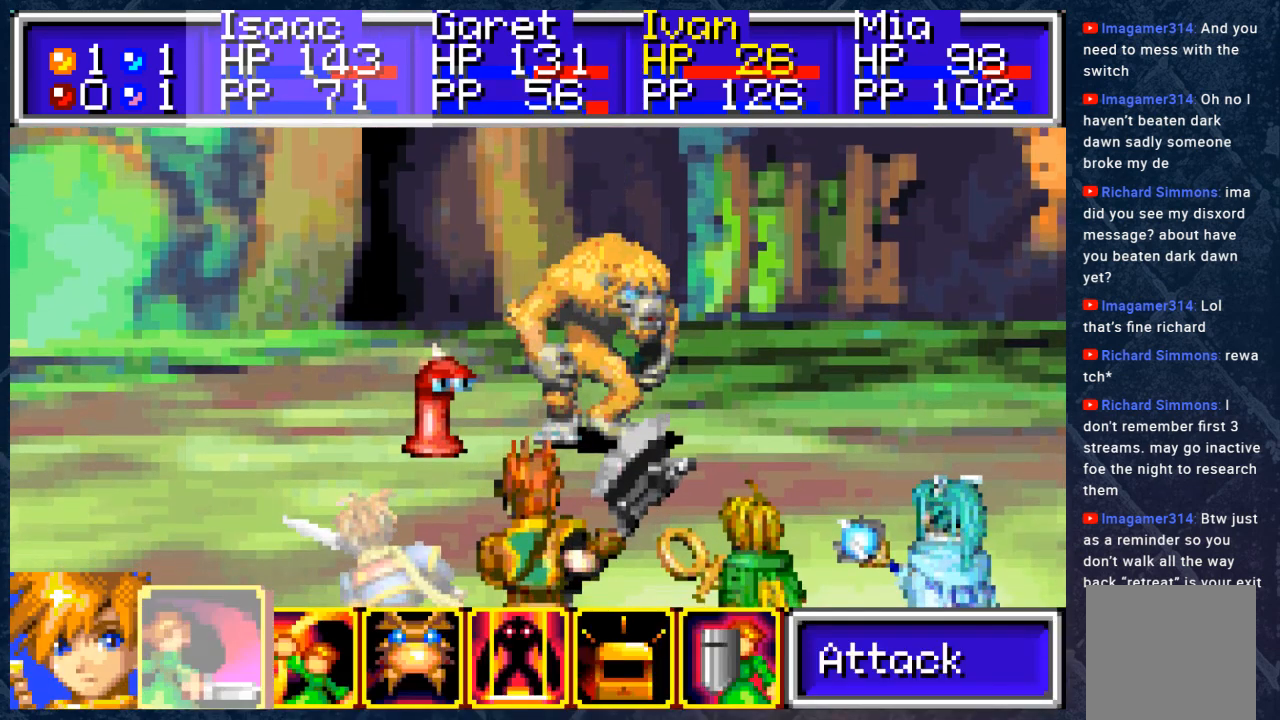
{"buttons": ["DPAD_RIGHT"], "left_stick": "center", "right_stick": "center", "events": [[250, "DPAD_RIGHT", "down"], [350, "DPAD_RIGHT", "up"], [417, "DPAD_RIGHT", "down"]]}
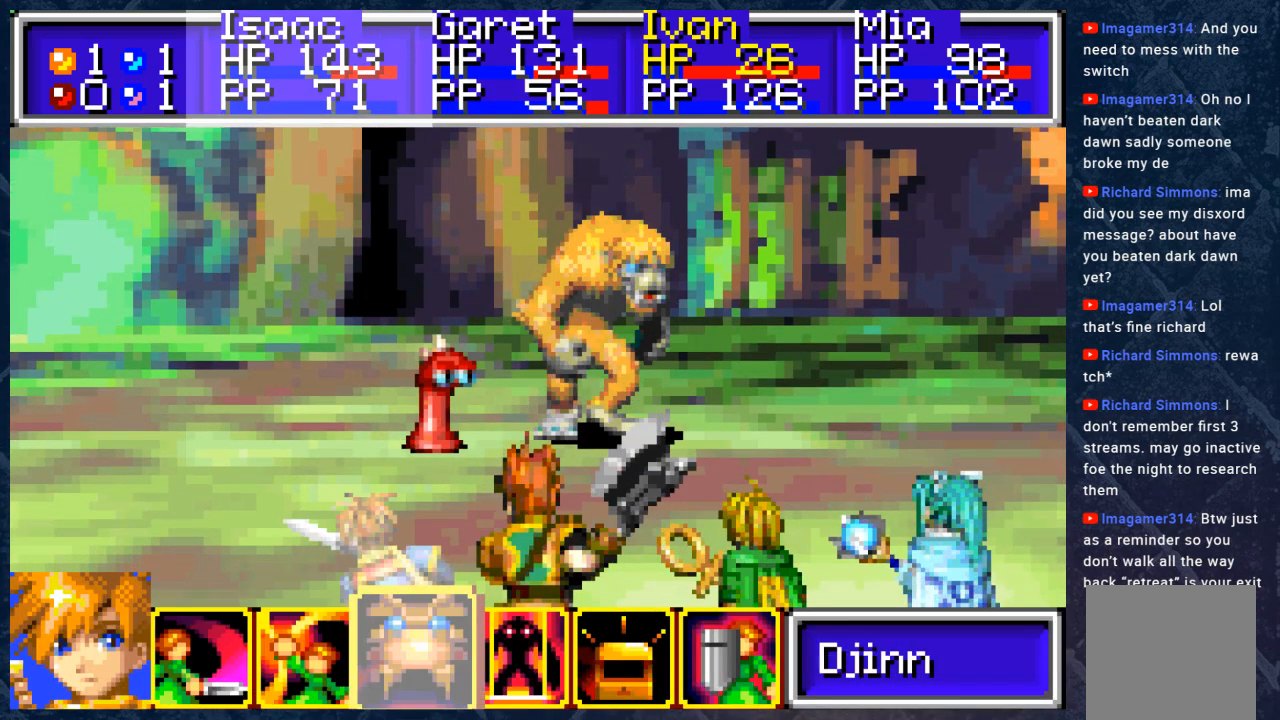
{"buttons": [], "left_stick": "center", "right_stick": "center", "events": [[33, "DPAD_RIGHT", "up"], [117, "DPAD_RIGHT", "down"], [183, "DPAD_RIGHT", "up"], [367, "DPAD_LEFT", "down"], [467, "DPAD_LEFT", "up"]]}
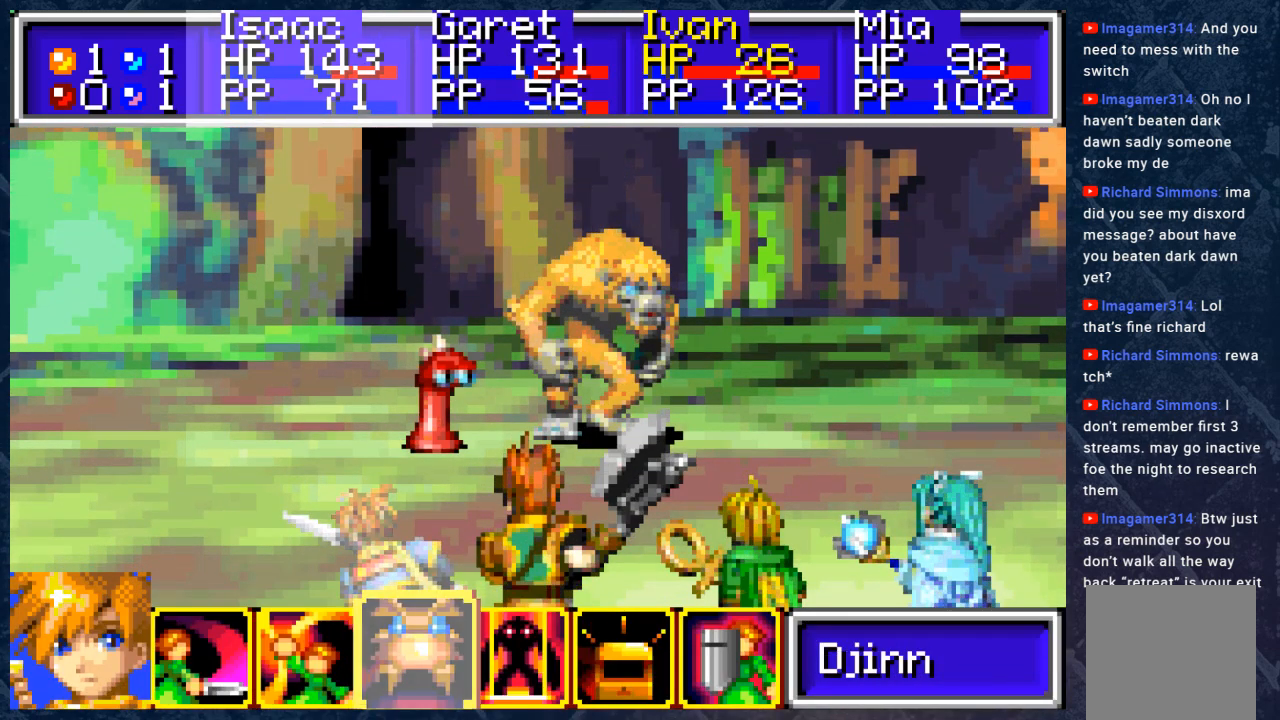
{"buttons": [], "left_stick": "center", "right_stick": "center", "events": [[50, "DPAD_LEFT", "down"], [183, "DPAD_LEFT", "up"], [217, "A", "down"], [317, "A", "up"]]}
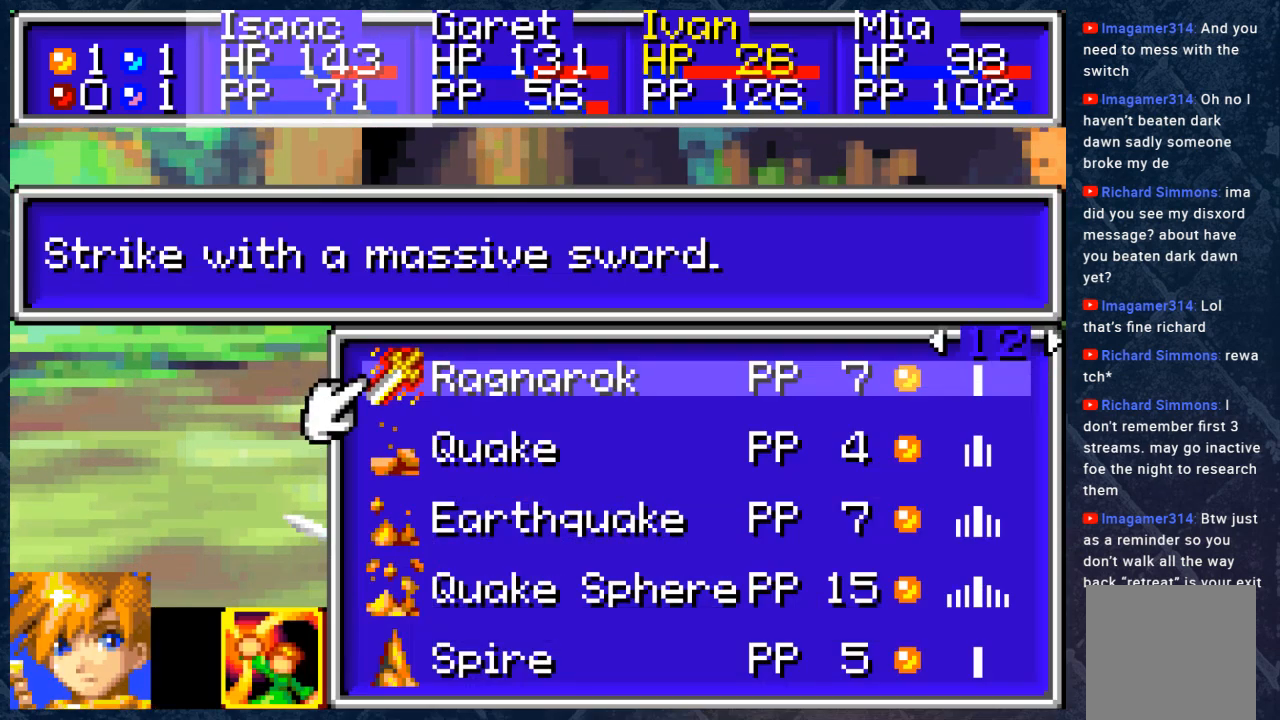
{"buttons": [], "left_stick": "center", "right_stick": "center", "events": []}
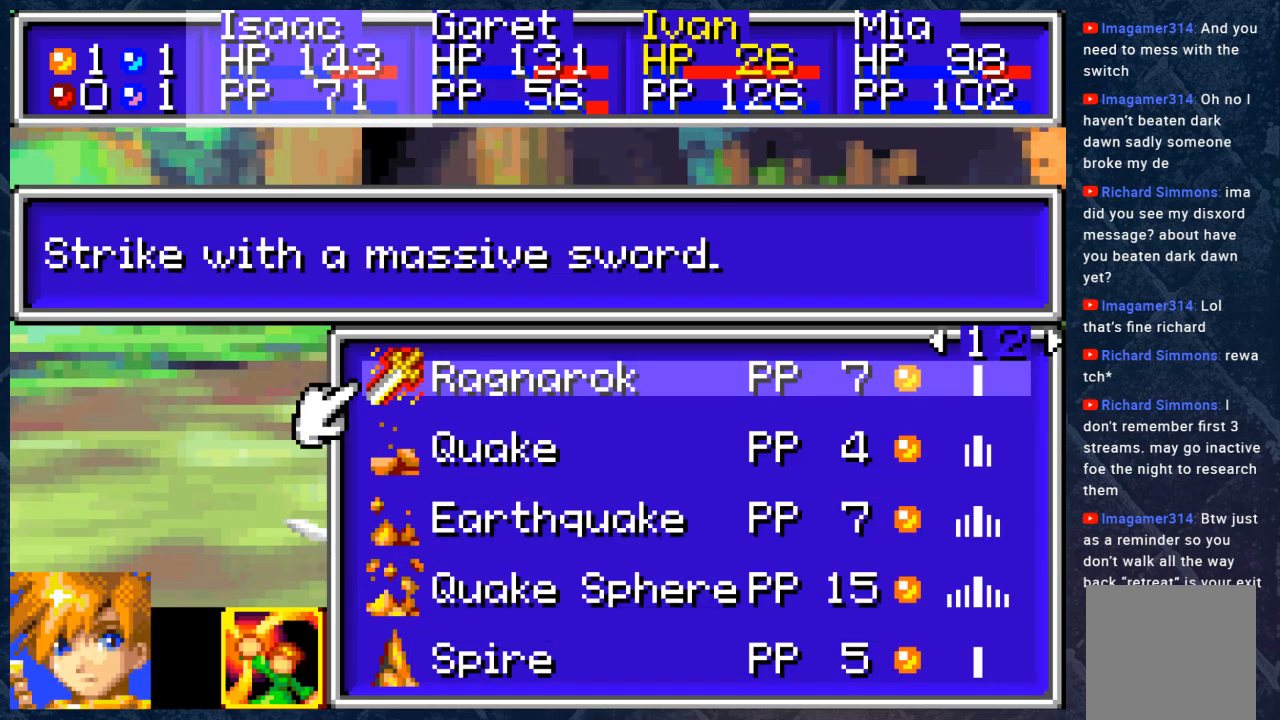
{"buttons": [], "left_stick": "center", "right_stick": "center", "events": [[300, "DPAD_RIGHT", "down"], [417, "DPAD_RIGHT", "up"]]}
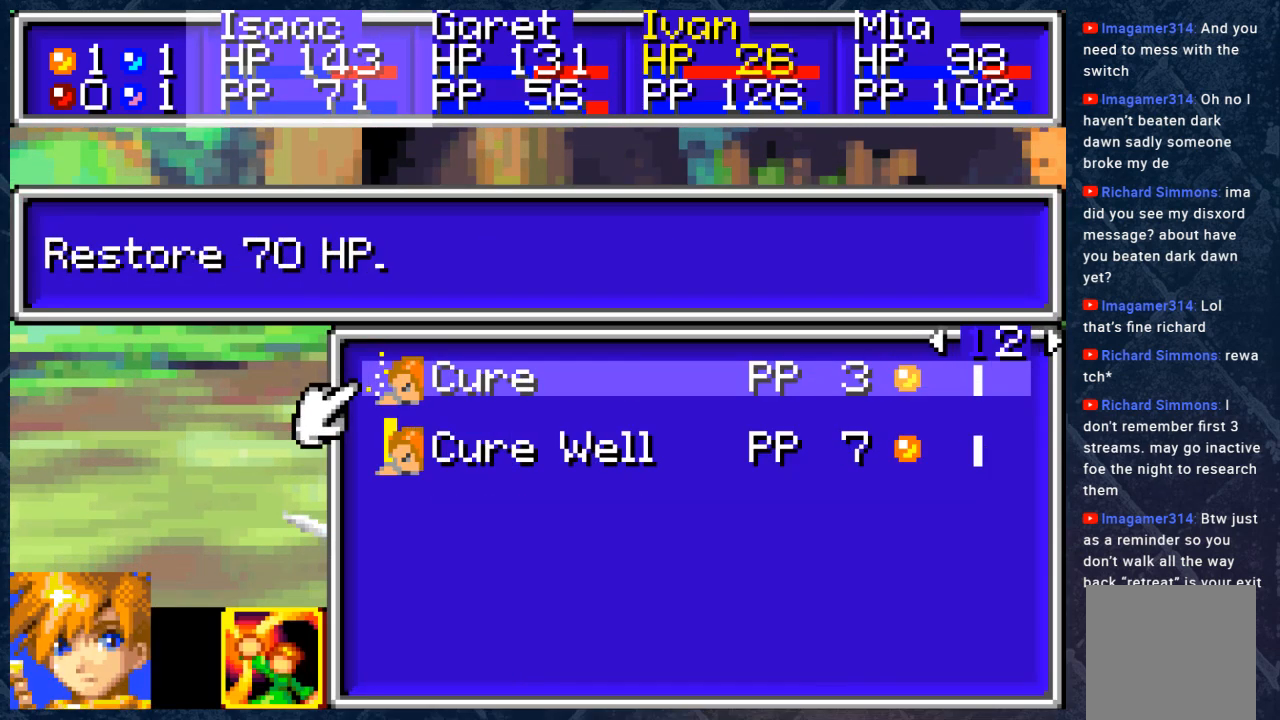
{"buttons": [], "left_stick": "center", "right_stick": "center", "events": []}
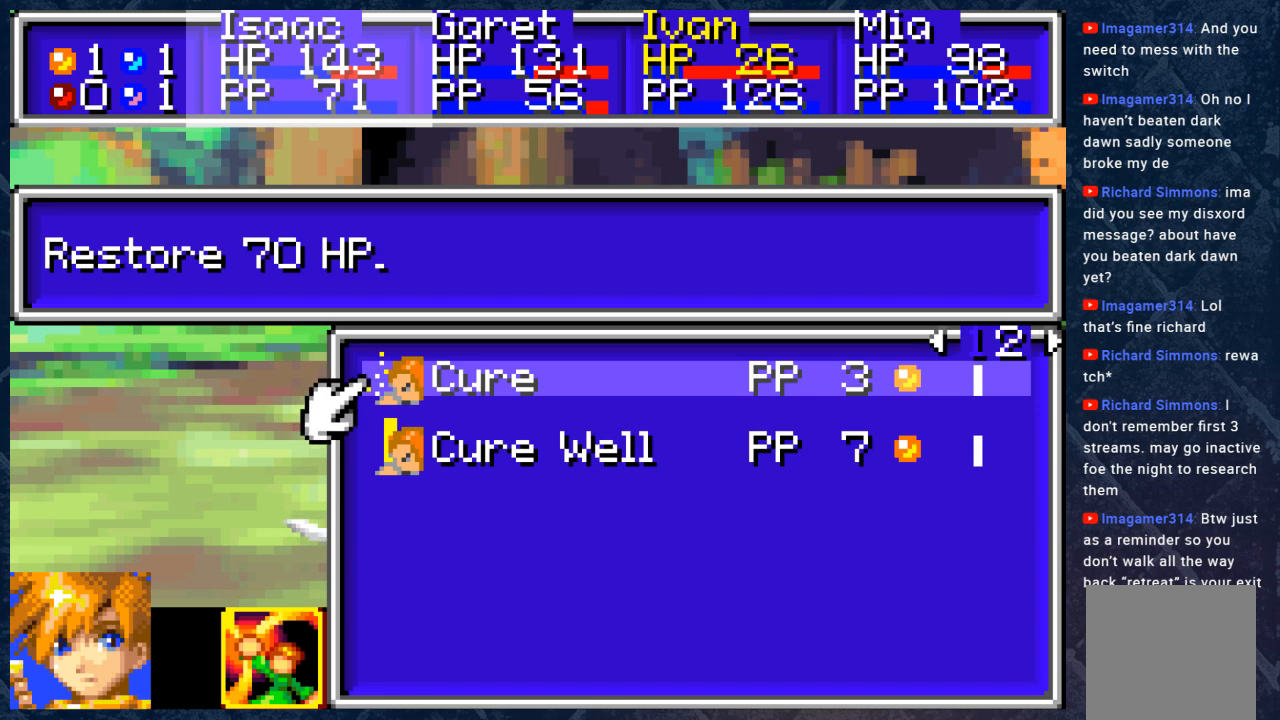
{"buttons": [], "left_stick": "center", "right_stick": "center", "events": [[300, "B", "down"], [433, "B", "up"]]}
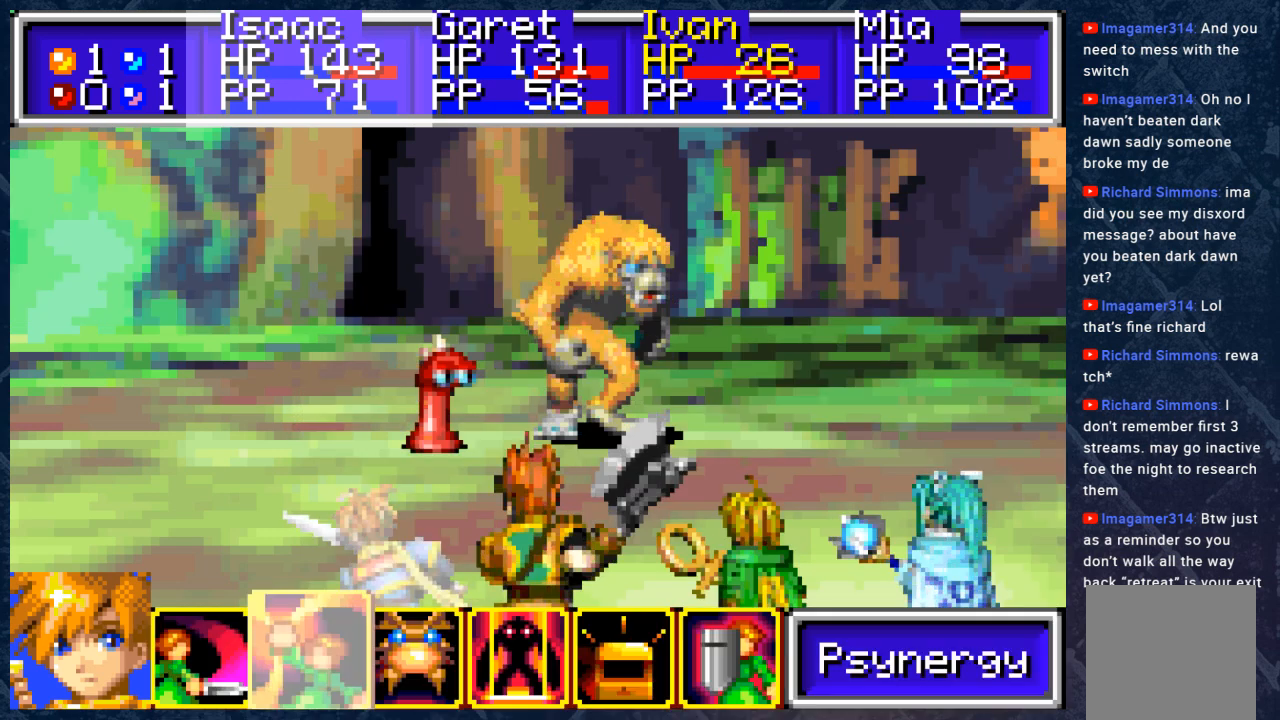
{"buttons": [], "left_stick": "center", "right_stick": "center", "events": [[183, "DPAD_LEFT", "down"], [300, "DPAD_LEFT", "up"]]}
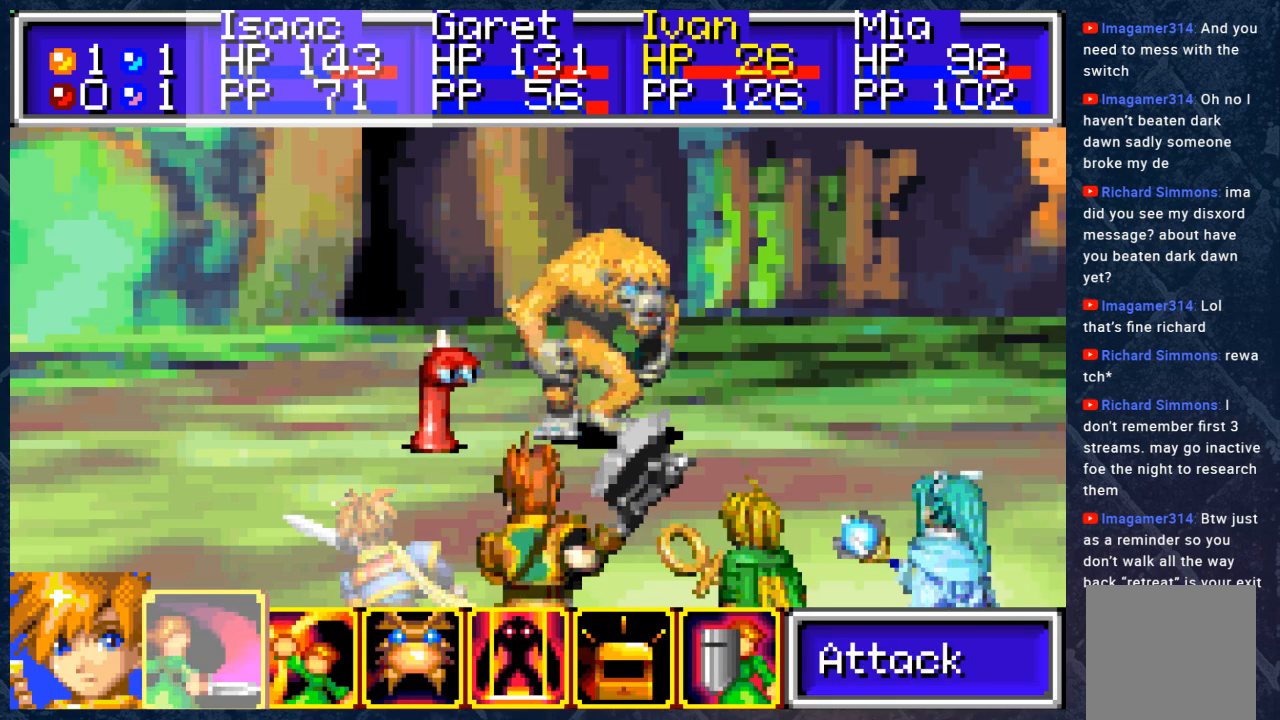
{"buttons": [], "left_stick": "center", "right_stick": "center", "events": [[167, "A", "down"], [250, "A", "up"]]}
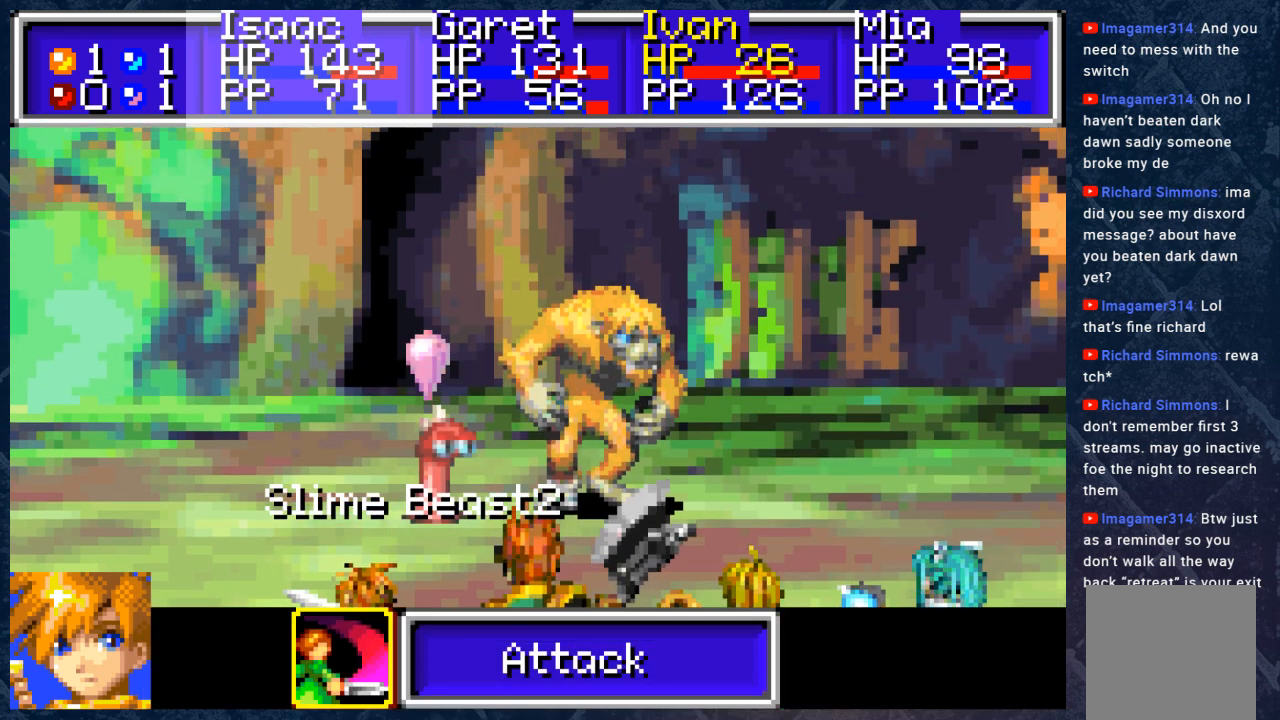
{"buttons": [], "left_stick": "center", "right_stick": "center", "events": [[117, "DPAD_RIGHT", "down"], [233, "DPAD_RIGHT", "up"], [283, "A", "down"], [400, "A", "up"]]}
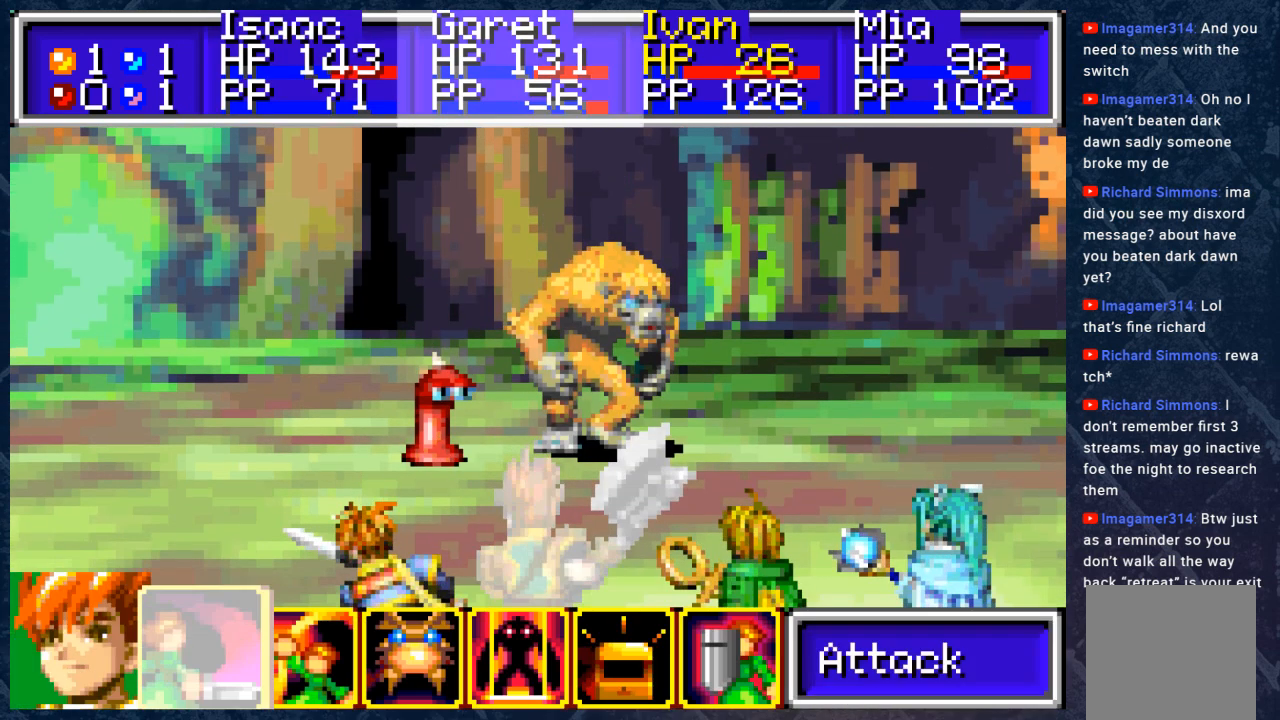
{"buttons": [], "left_stick": "center", "right_stick": "center", "events": [[233, "A", "down"], [417, "A", "up"]]}
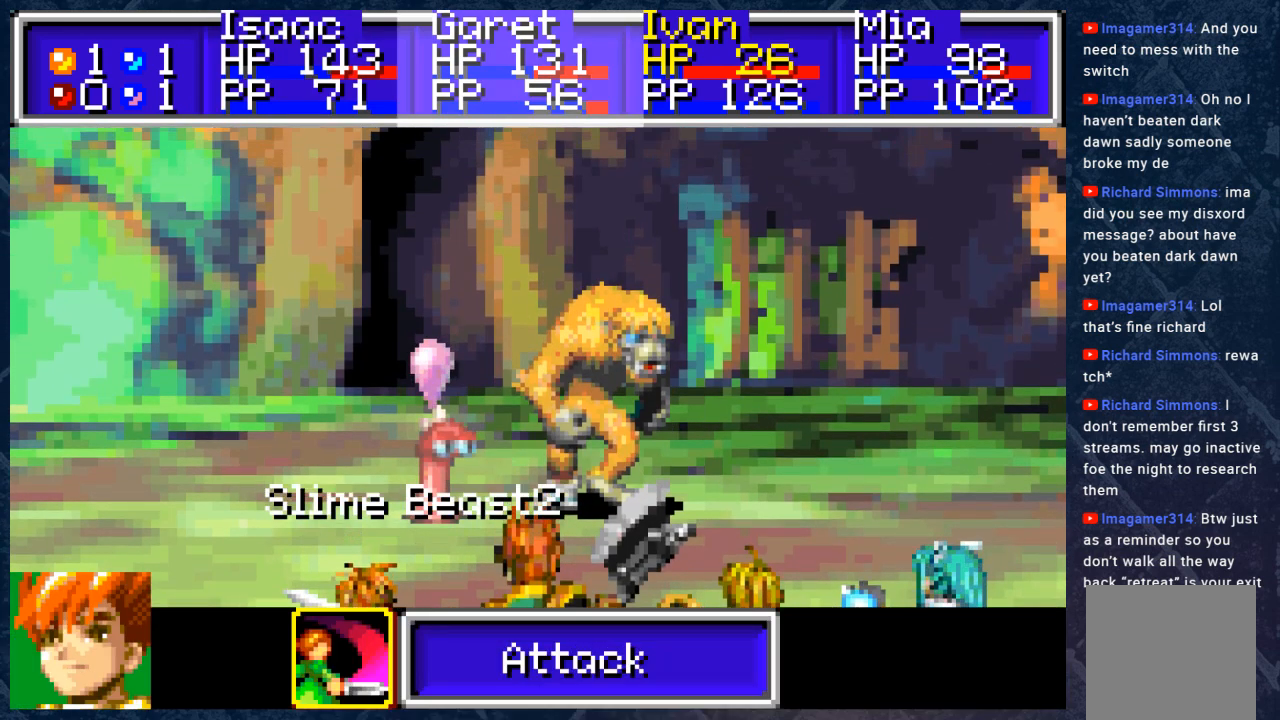
{"buttons": ["DPAD_RIGHT"], "left_stick": "center", "right_stick": "center", "events": [[450, "DPAD_RIGHT", "down"]]}
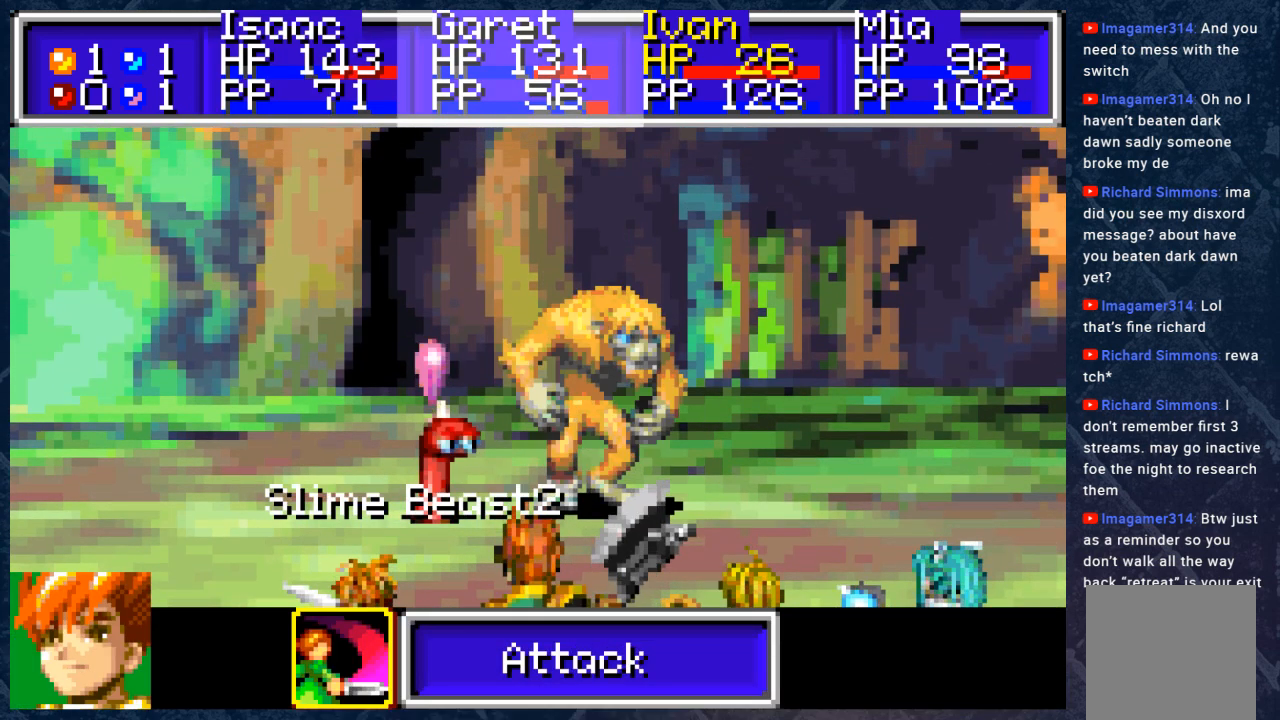
{"buttons": ["A"], "left_stick": "center", "right_stick": "center", "events": [[83, "DPAD_RIGHT", "up"], [450, "A", "down"]]}
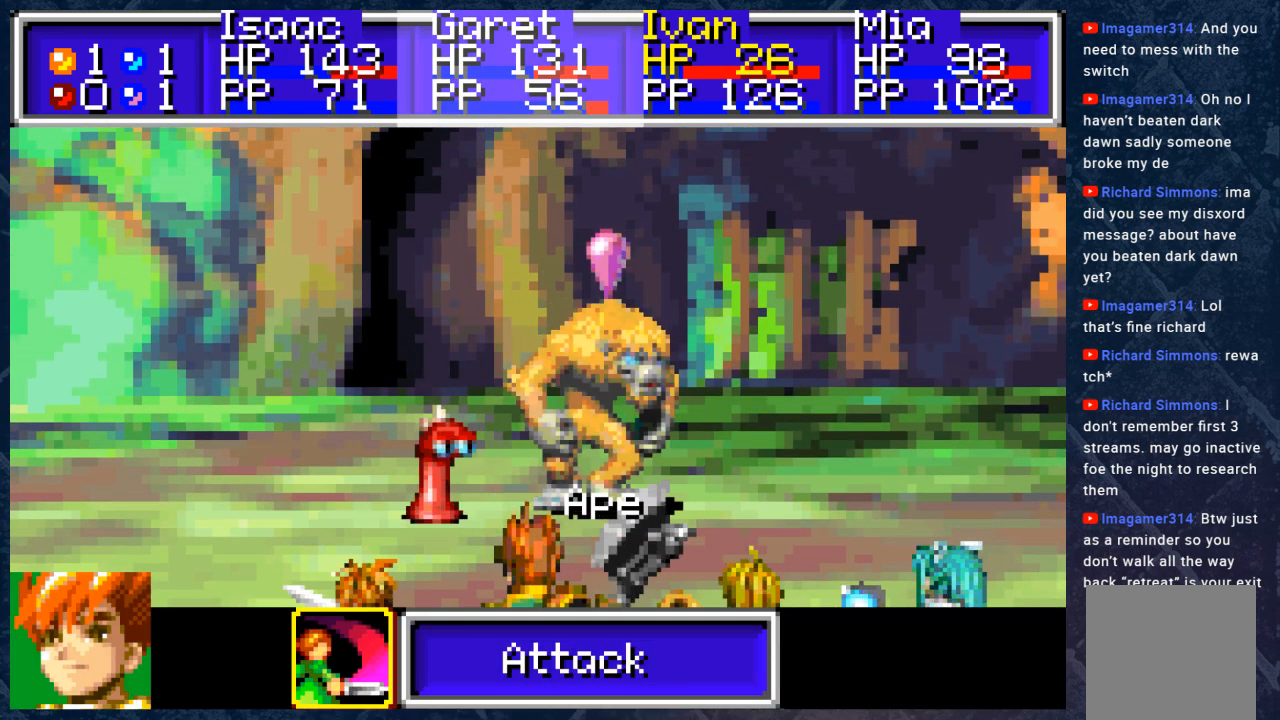
{"buttons": [], "left_stick": "center", "right_stick": "center", "events": [[100, "A", "up"]]}
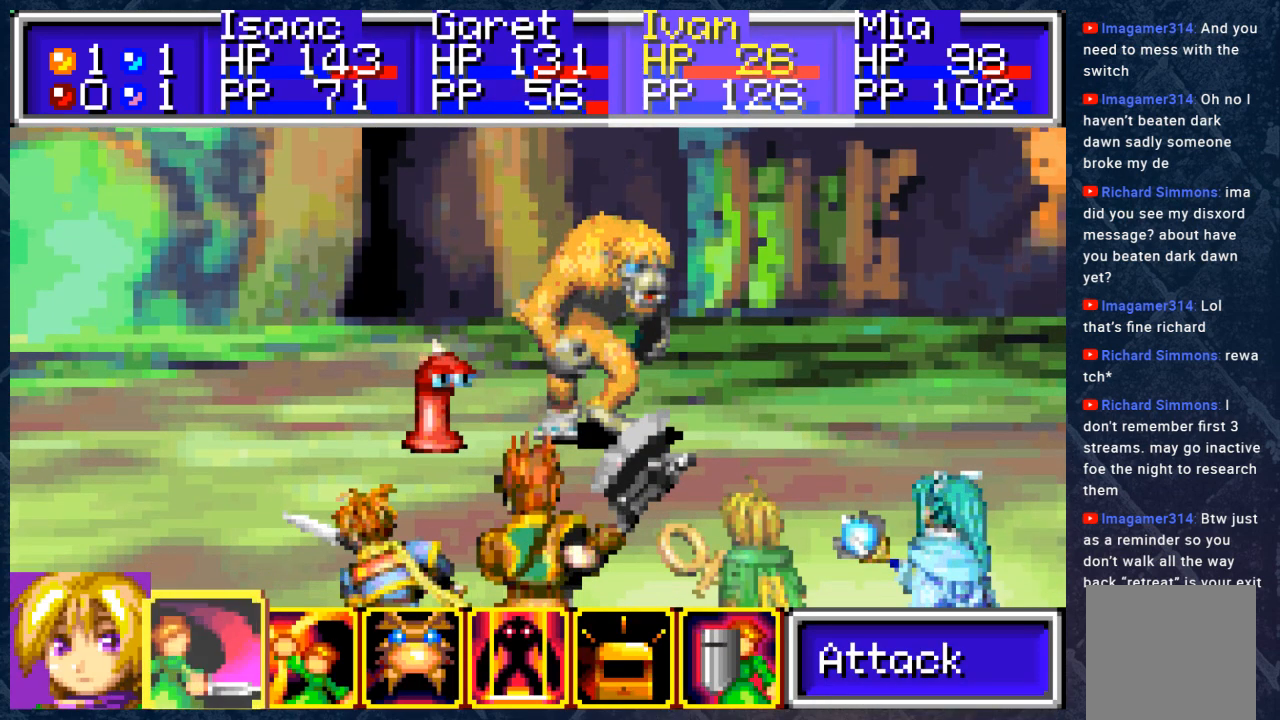
{"buttons": ["DPAD_LEFT"], "left_stick": "center", "right_stick": "center", "events": [[33, "A", "down"], [167, "A", "up"], [467, "DPAD_LEFT", "down"]]}
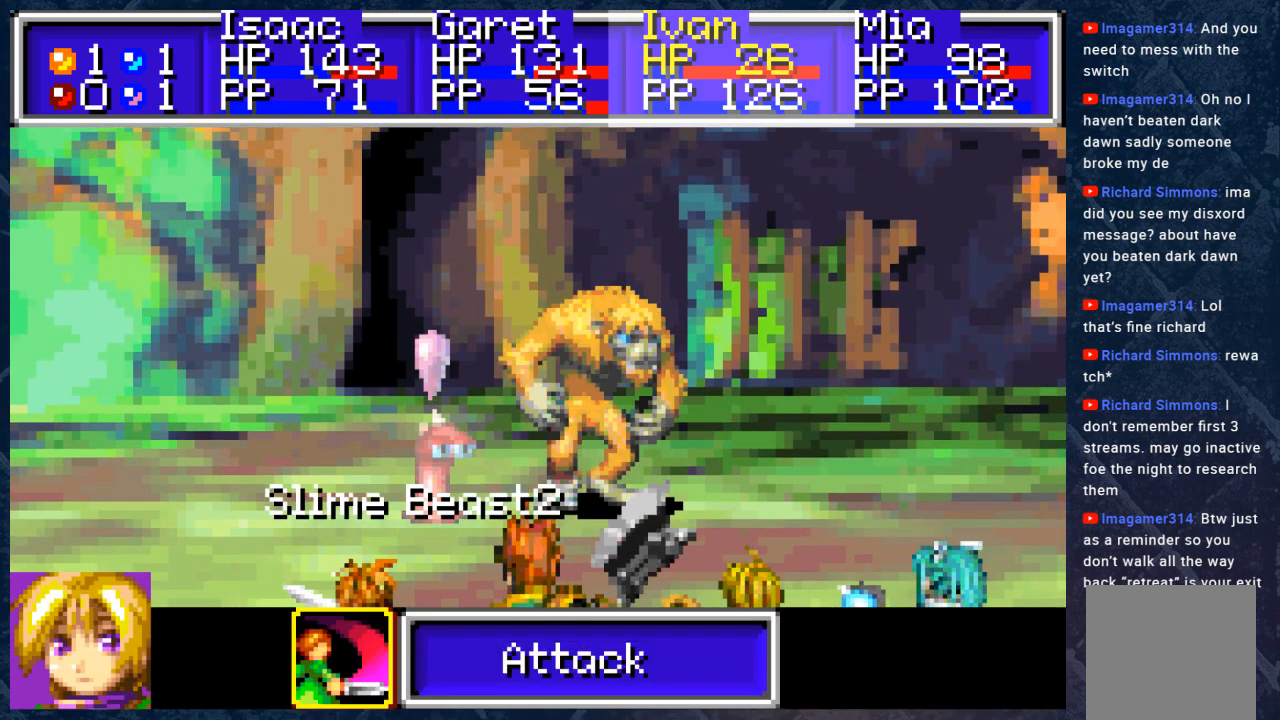
{"buttons": [], "left_stick": "center", "right_stick": "center", "events": [[50, "DPAD_LEFT", "up"], [367, "DPAD_RIGHT", "down"], [483, "DPAD_RIGHT", "up"]]}
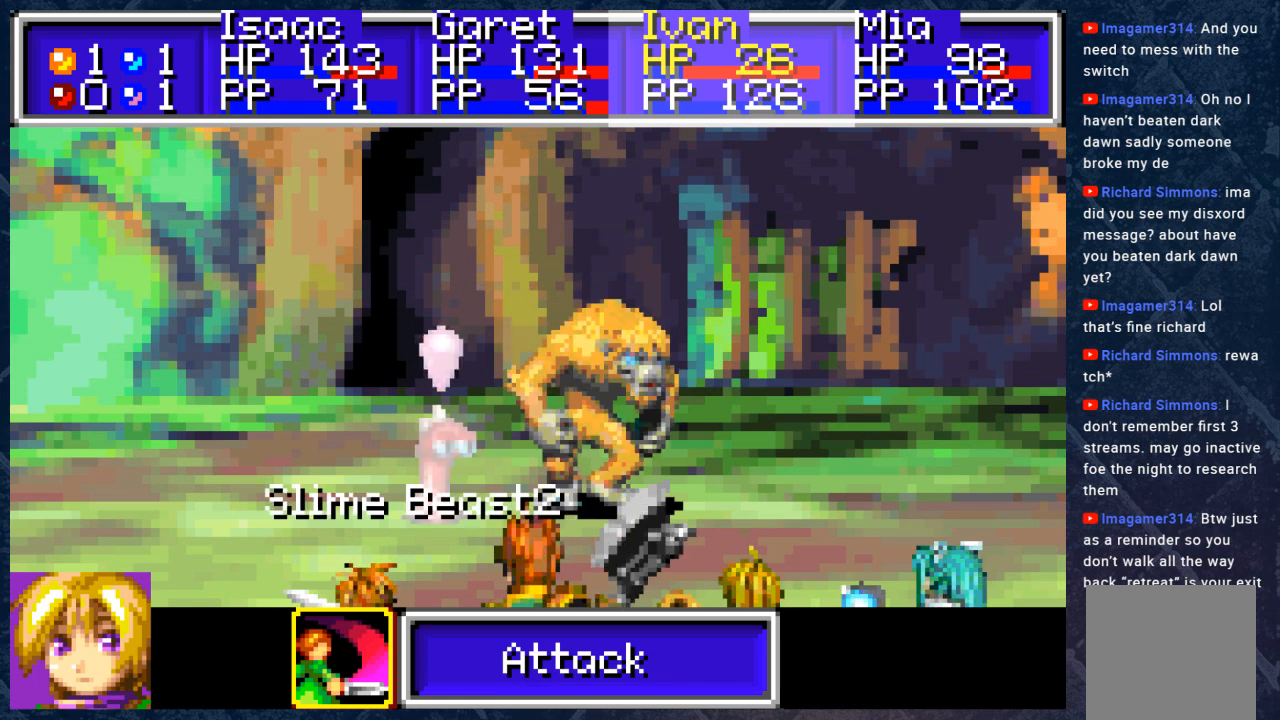
{"buttons": [], "left_stick": "center", "right_stick": "center", "events": [[67, "A", "down"], [183, "A", "up"]]}